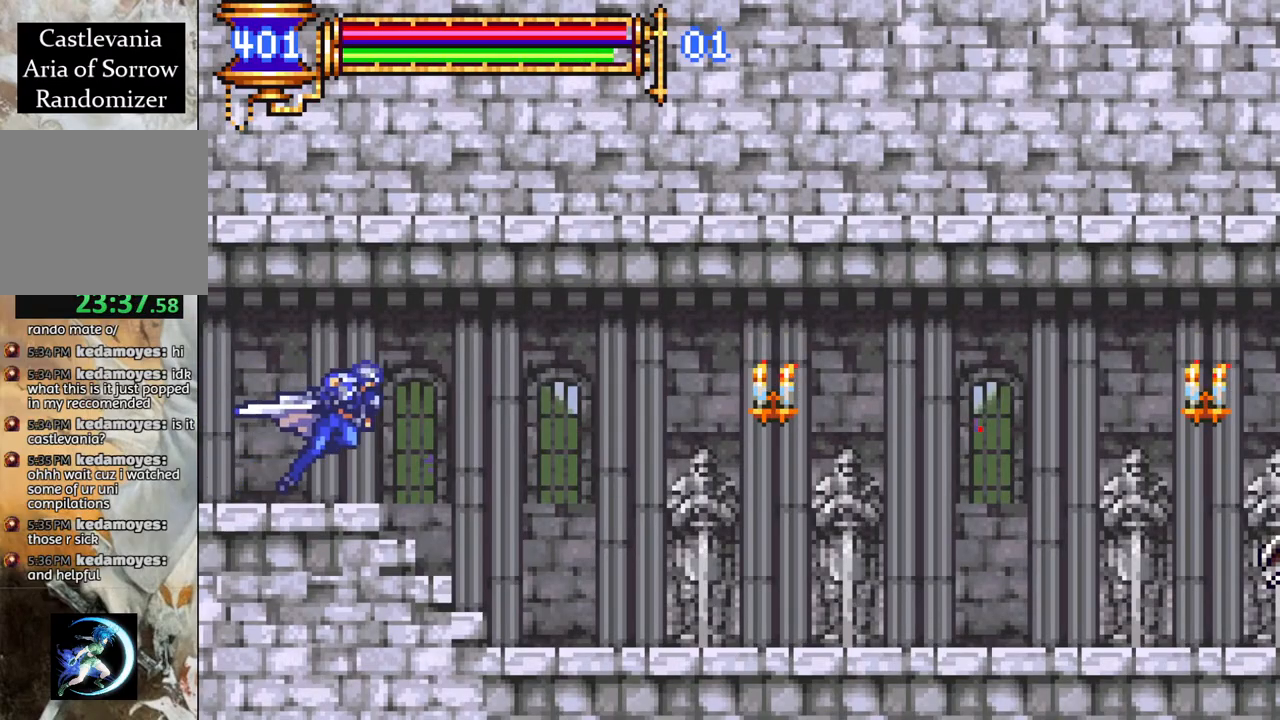
Gameplay with a controller (PlayStation layout); each line is a JSON object with the inputs held at the frame after it. "events" lists button and stick changes between this image and that frame as [ms after this image, input, new state], when the widget could be followed in between.
{"buttons": ["R1", "DPAD_RIGHT"], "left_stick": "center", "right_stick": "center", "events": [[217, "CROSS", "down"], [350, "CROSS", "up"]]}
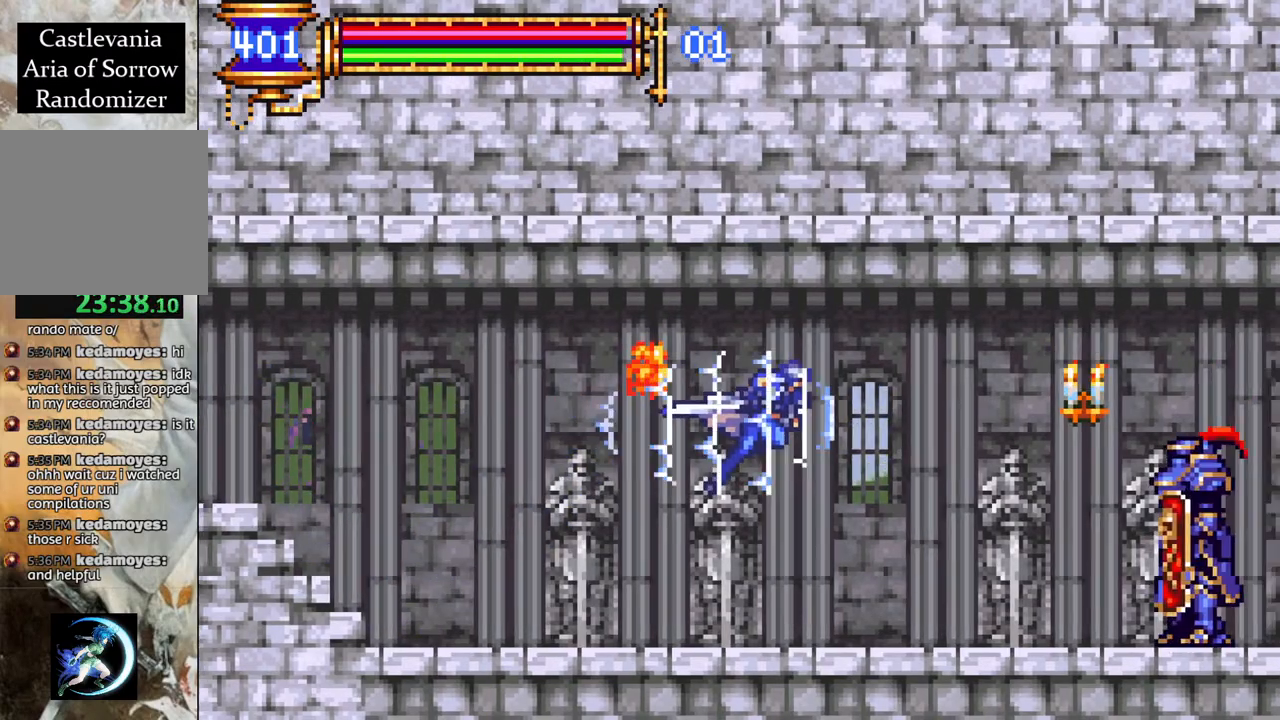
{"buttons": ["R1", "DPAD_RIGHT"], "left_stick": "center", "right_stick": "center", "events": [[167, "CROSS", "down"], [467, "CROSS", "up"]]}
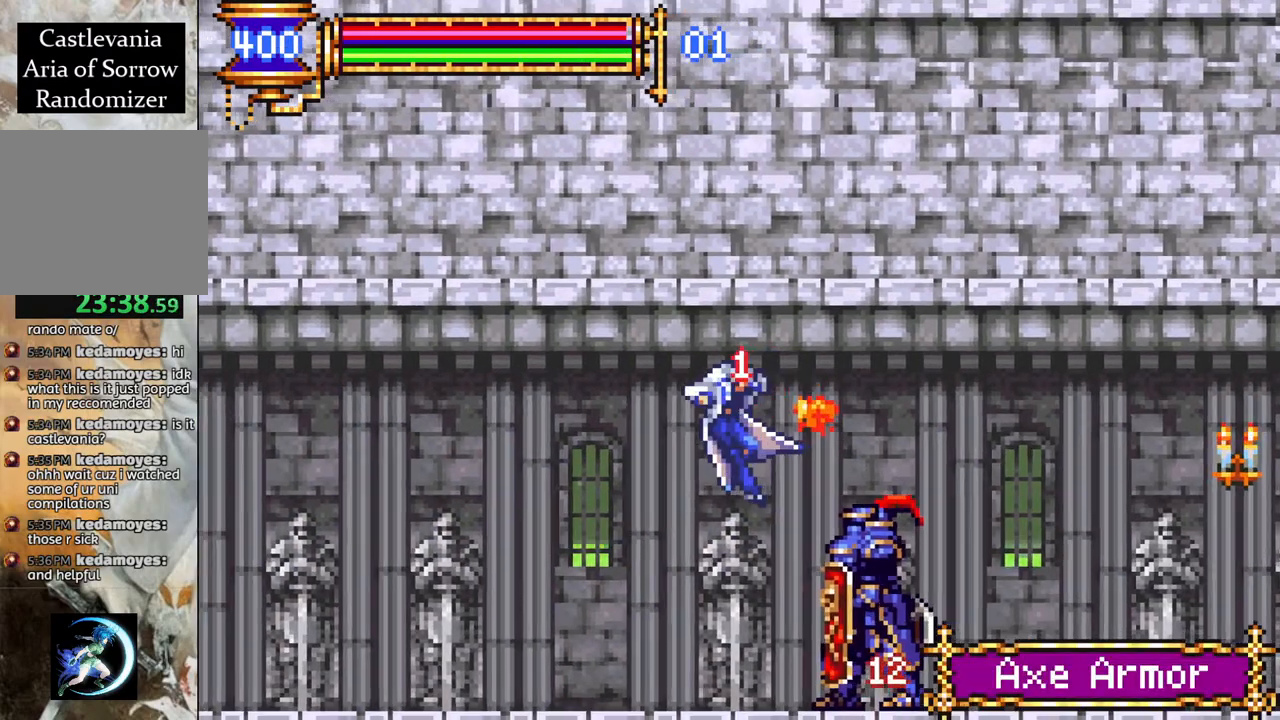
{"buttons": ["DPAD_RIGHT"], "left_stick": "center", "right_stick": "center", "events": [[217, "R1", "up"], [233, "DPAD_RIGHT", "up"], [467, "DPAD_RIGHT", "down"]]}
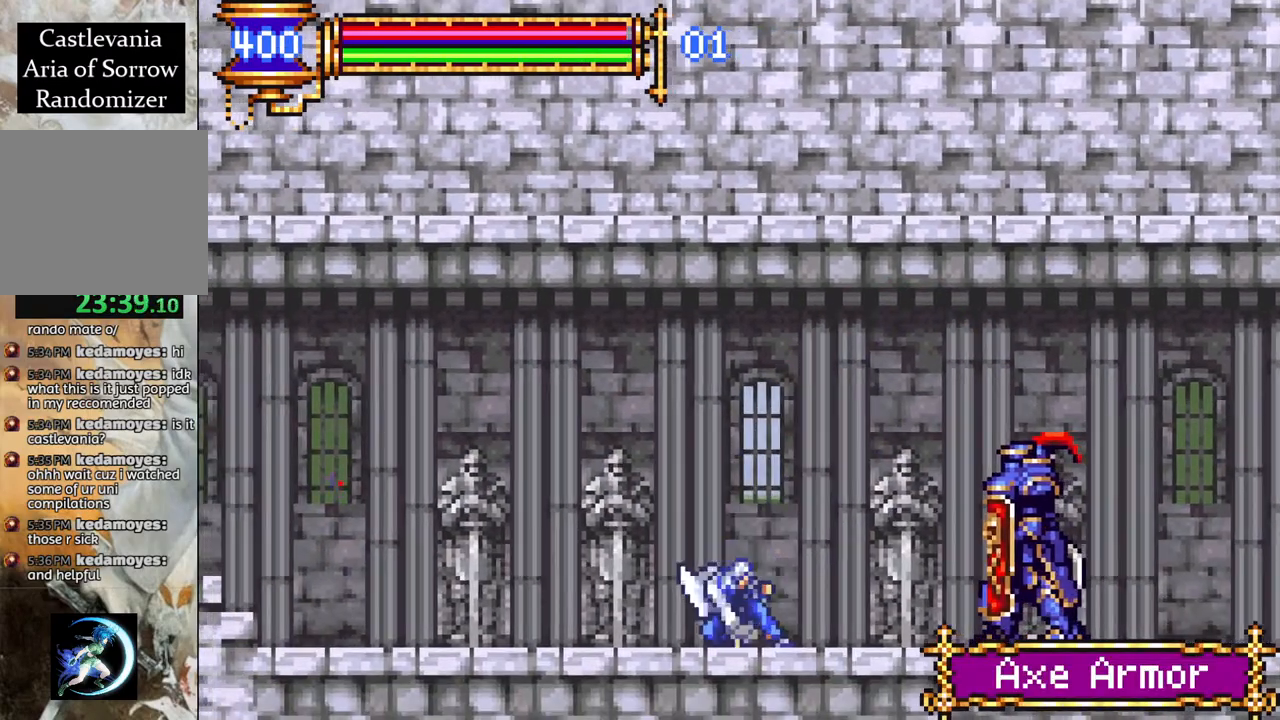
{"buttons": ["R1", "DPAD_RIGHT"], "left_stick": "center", "right_stick": "center", "events": [[17, "CROSS", "down"], [33, "R1", "down"], [233, "CROSS", "up"], [317, "CROSS", "down"], [417, "CROSS", "up"]]}
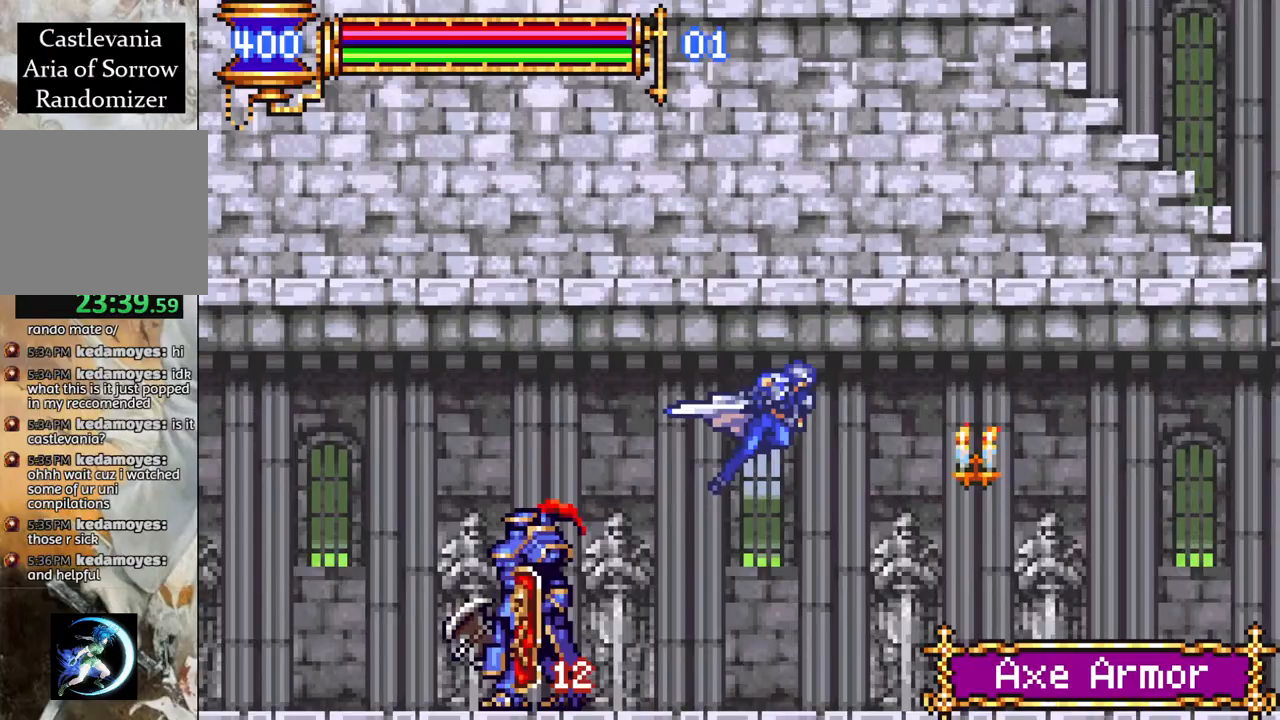
{"buttons": ["R1", "DPAD_RIGHT"], "left_stick": "center", "right_stick": "center", "events": []}
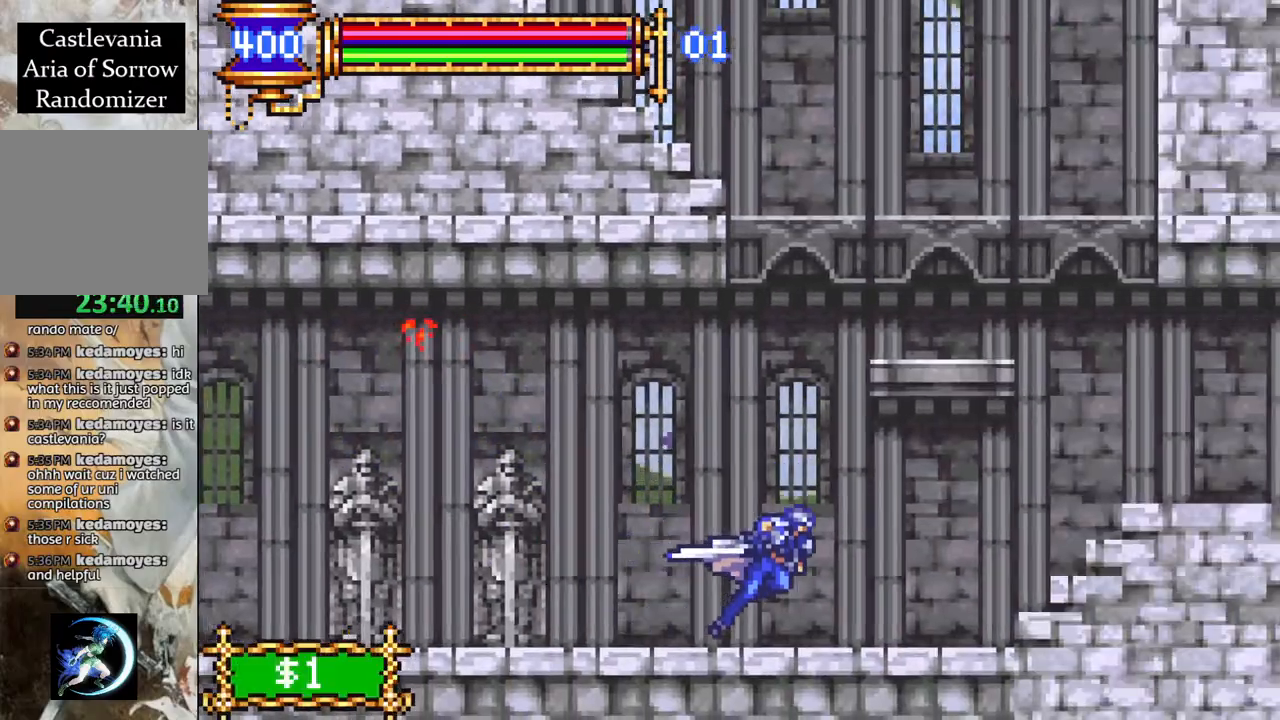
{"buttons": ["R1", "DPAD_LEFT"], "left_stick": "center", "right_stick": "center", "events": [[33, "CROSS", "down"], [83, "DPAD_RIGHT", "up"], [183, "CROSS", "up"], [217, "DPAD_LEFT", "down"], [233, "L1", "down"], [300, "CROSS", "down"], [433, "L1", "up"], [450, "CROSS", "up"]]}
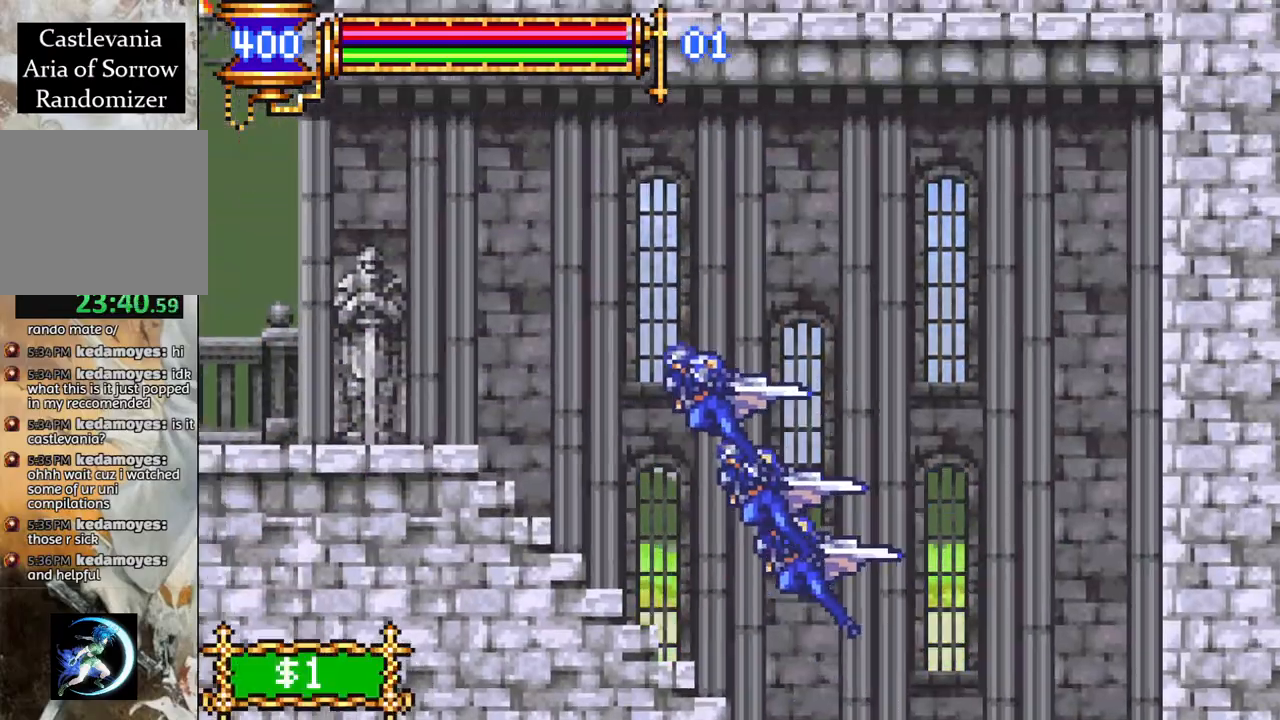
{"buttons": ["CROSS", "R1"], "left_stick": "center", "right_stick": "center", "events": [[450, "CROSS", "down"], [450, "DPAD_LEFT", "up"]]}
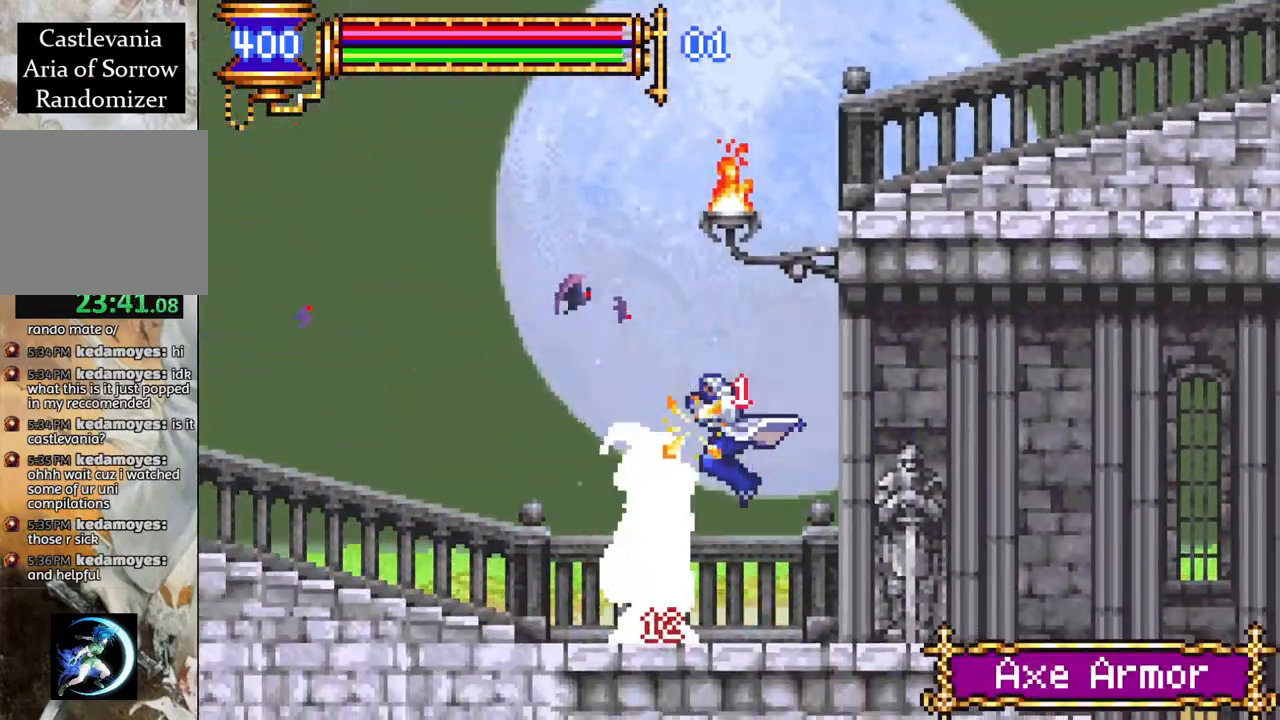
{"buttons": [], "left_stick": "center", "right_stick": "center", "events": [[150, "L1", "down"], [200, "CROSS", "up"], [300, "L1", "up"], [400, "R1", "up"]]}
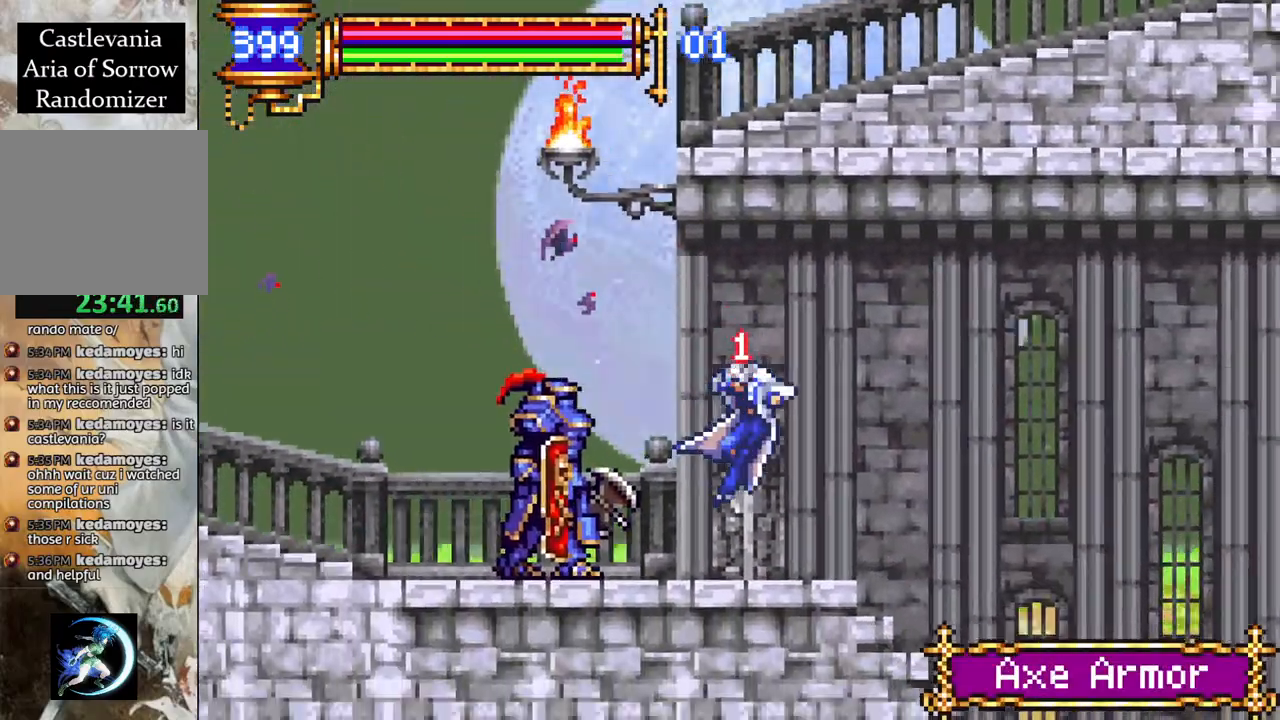
{"buttons": ["DPAD_LEFT"], "left_stick": "center", "right_stick": "center", "events": [[117, "DPAD_LEFT", "down"], [167, "CROSS", "down"], [433, "CROSS", "up"]]}
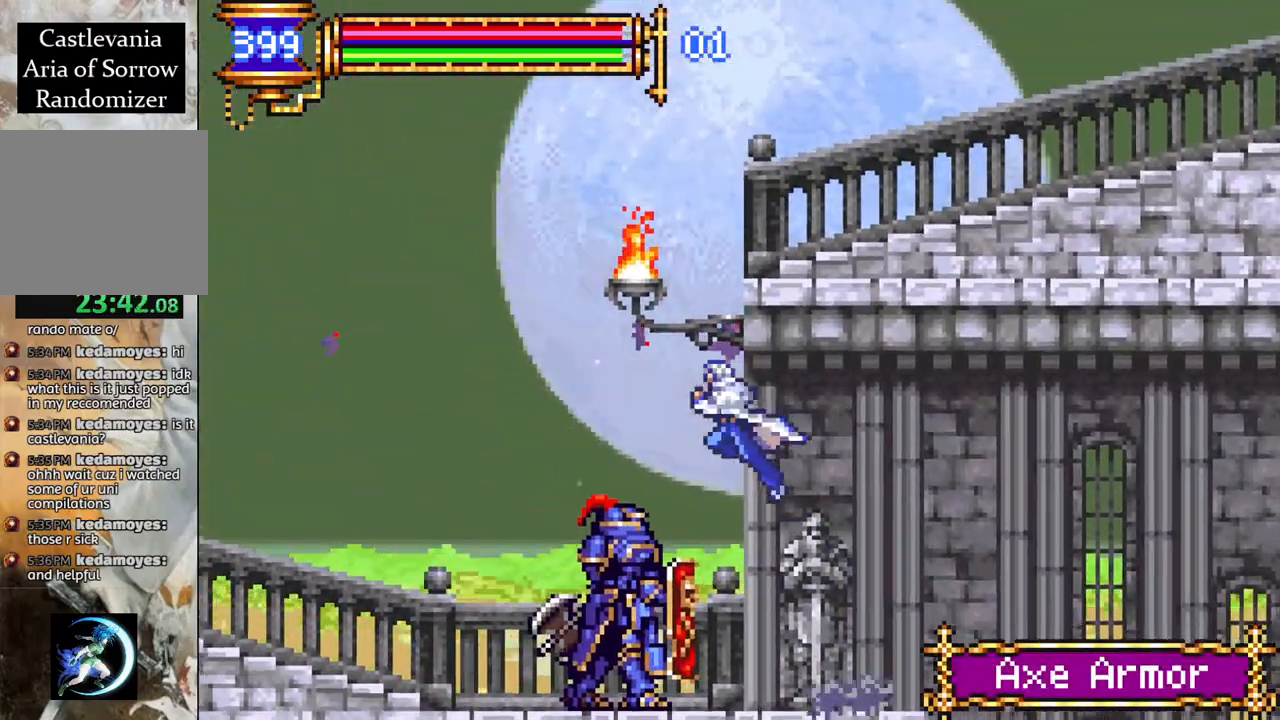
{"buttons": ["R1", "DPAD_RIGHT"], "left_stick": "center", "right_stick": "center", "events": [[50, "CROSS", "down"], [50, "DPAD_LEFT", "up"], [50, "L1", "down"], [200, "L1", "up"], [233, "DPAD_RIGHT", "down"], [333, "R1", "down"], [367, "CROSS", "up"]]}
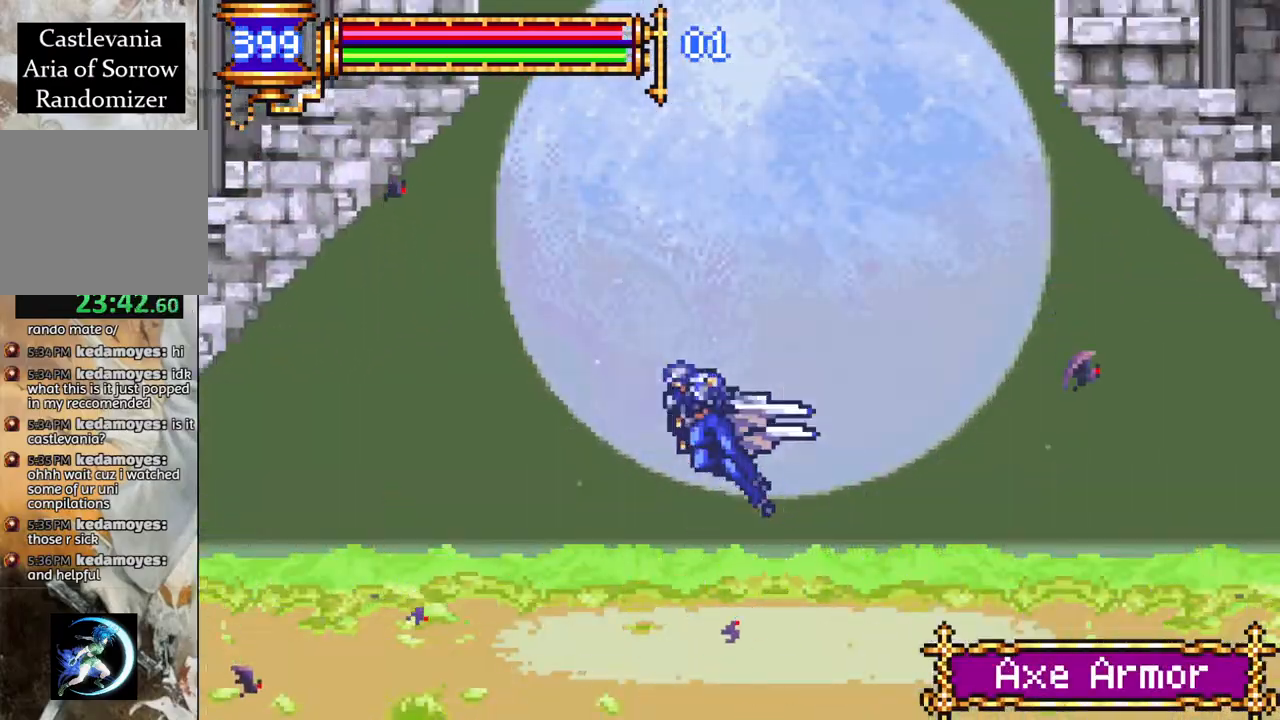
{"buttons": ["R1", "DPAD_RIGHT"], "left_stick": "center", "right_stick": "center", "events": []}
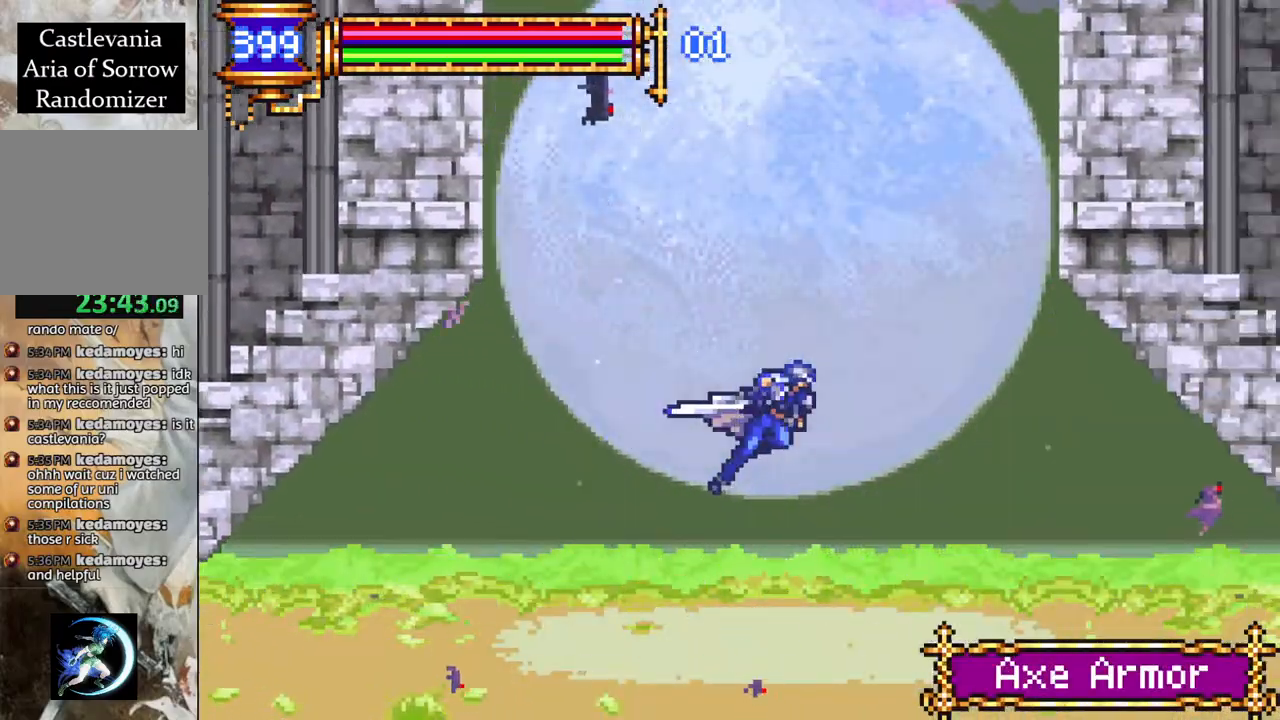
{"buttons": ["R1", "DPAD_RIGHT"], "left_stick": "center", "right_stick": "center", "events": [[350, "CROSS", "down"], [383, "CROSS", "up"]]}
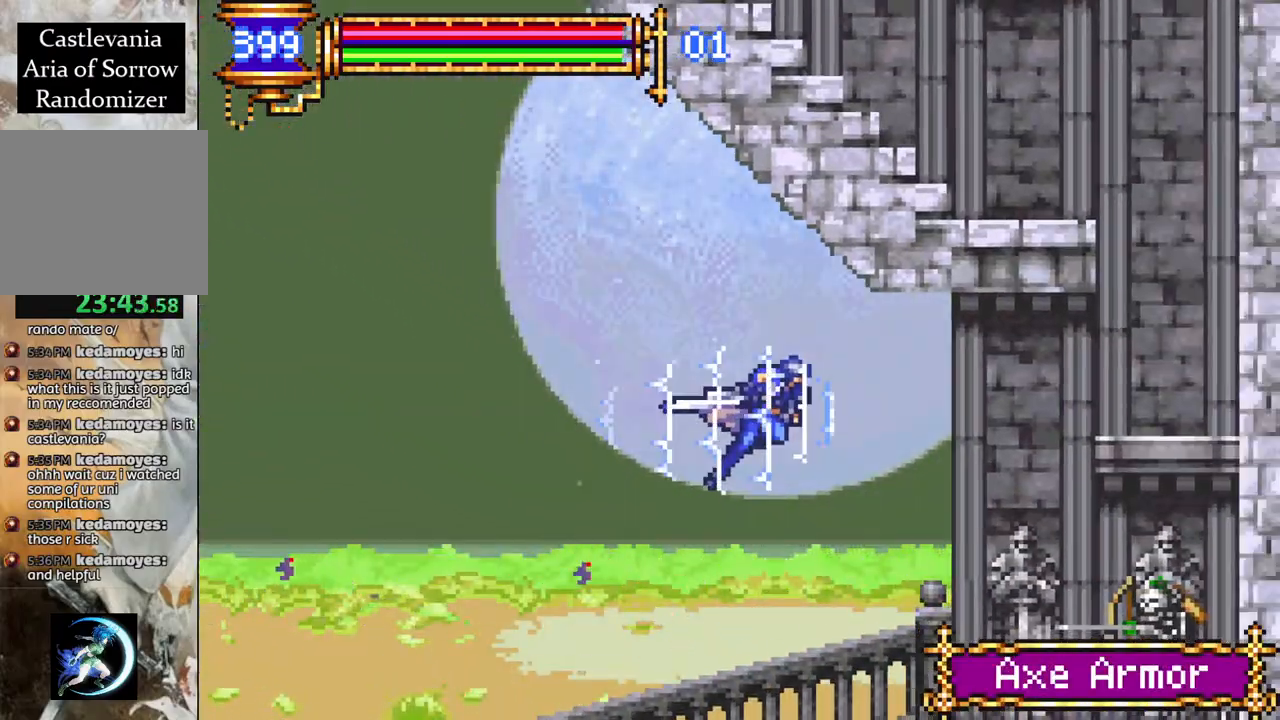
{"buttons": ["CROSS", "R1"], "left_stick": "center", "right_stick": "center", "events": [[400, "CROSS", "down"], [433, "DPAD_RIGHT", "up"]]}
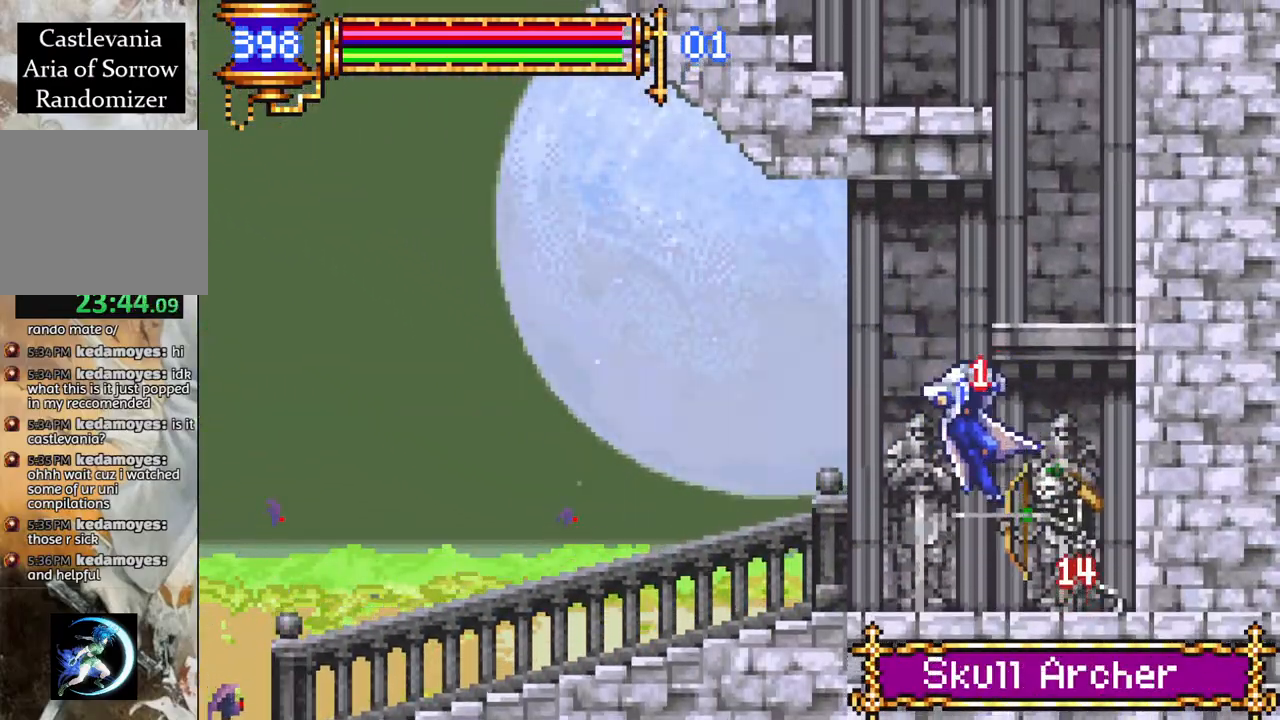
{"buttons": ["CROSS", "R1", "DPAD_RIGHT"], "left_stick": "center", "right_stick": "center", "events": [[17, "DPAD_RIGHT", "down"], [33, "L1", "down"], [83, "CROSS", "up"], [150, "L1", "up"], [233, "R1", "up"], [433, "CROSS", "down"], [467, "R1", "down"]]}
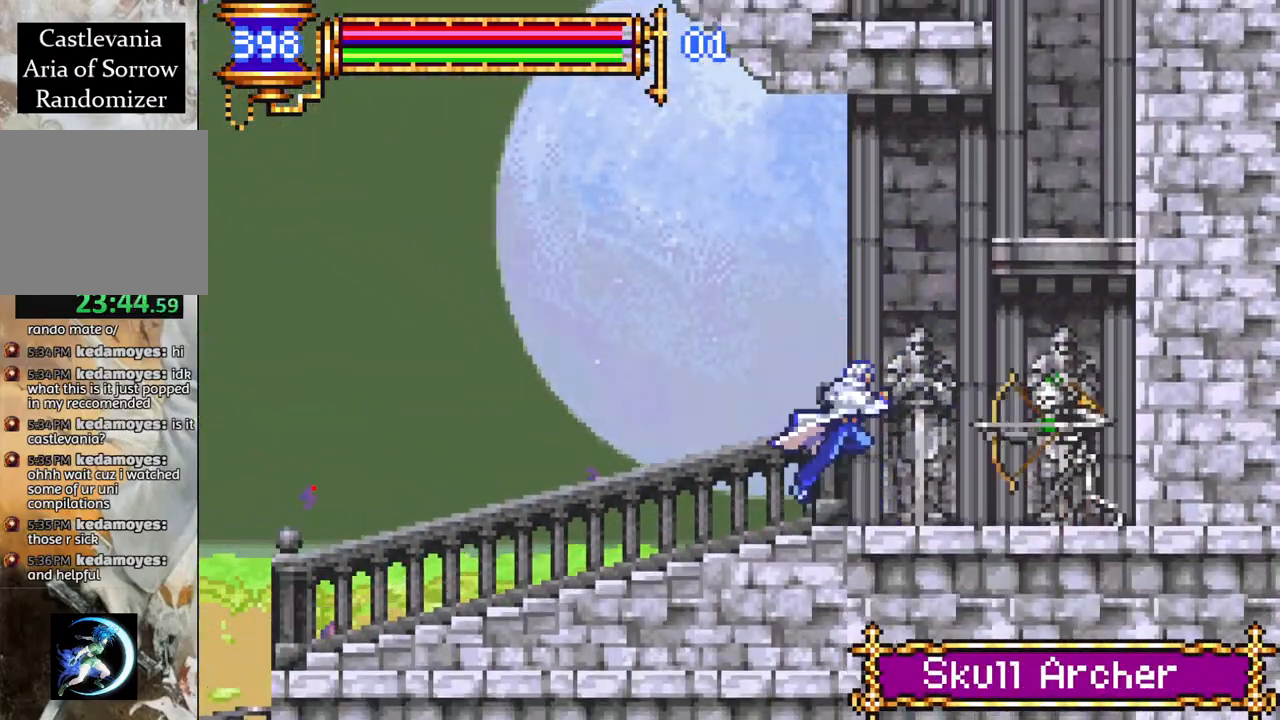
{"buttons": ["R1"], "left_stick": "center", "right_stick": "center", "events": [[183, "CROSS", "up"], [267, "L1", "down"], [317, "DPAD_RIGHT", "up"], [400, "L1", "up"]]}
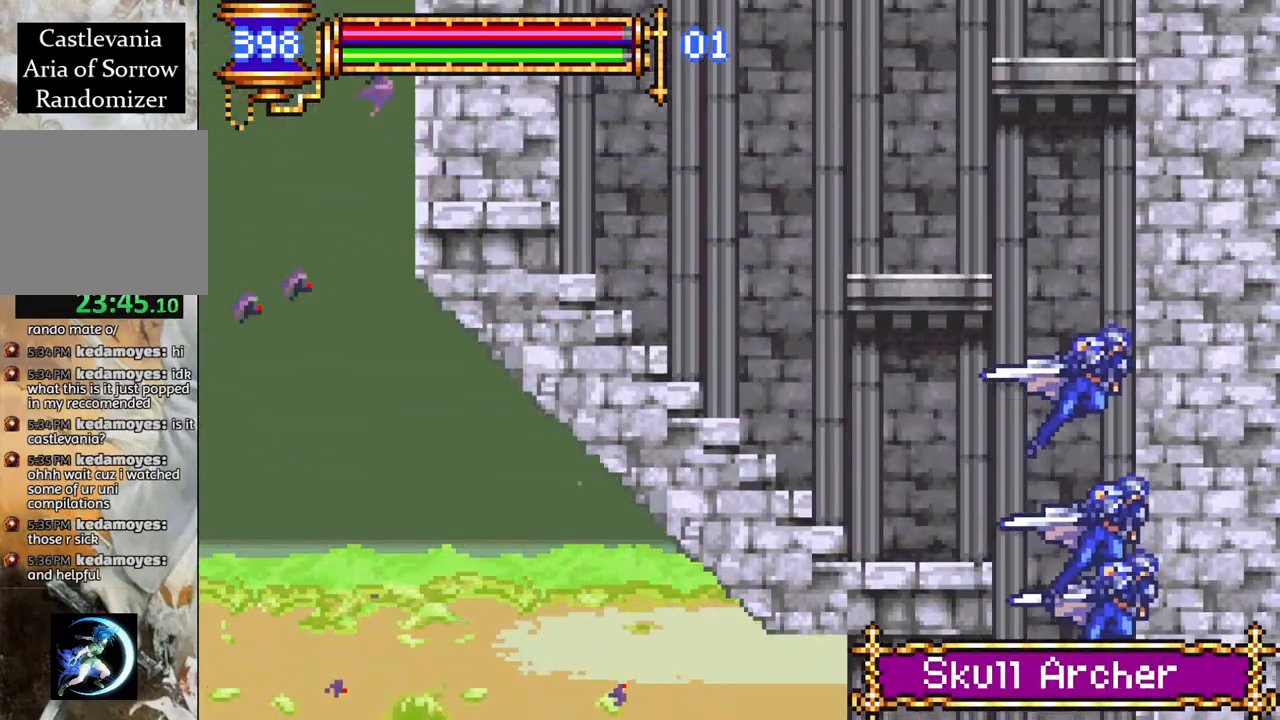
{"buttons": ["CROSS", "R1"], "left_stick": "center", "right_stick": "center", "events": [[67, "DPAD_LEFT", "down"], [350, "DPAD_LEFT", "up"], [500, "CROSS", "down"]]}
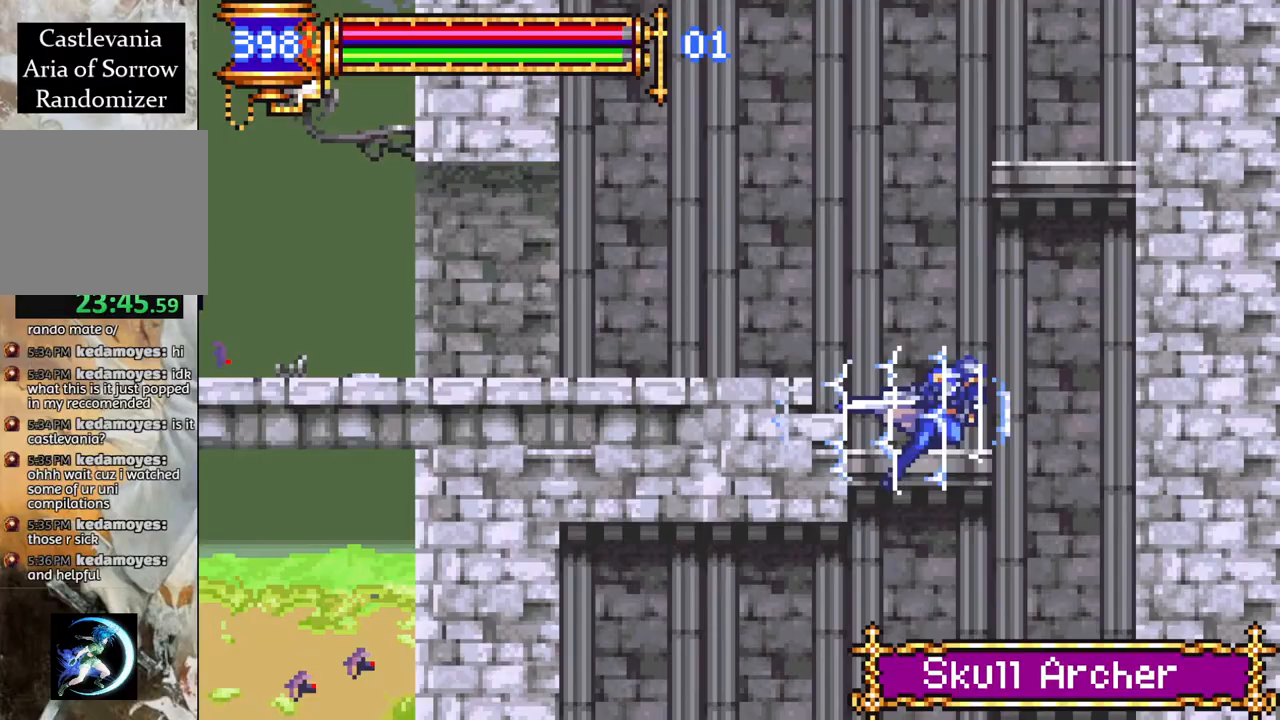
{"buttons": ["R1"], "left_stick": "center", "right_stick": "center", "events": [[150, "L1", "down"], [283, "CROSS", "up"], [300, "L1", "up"]]}
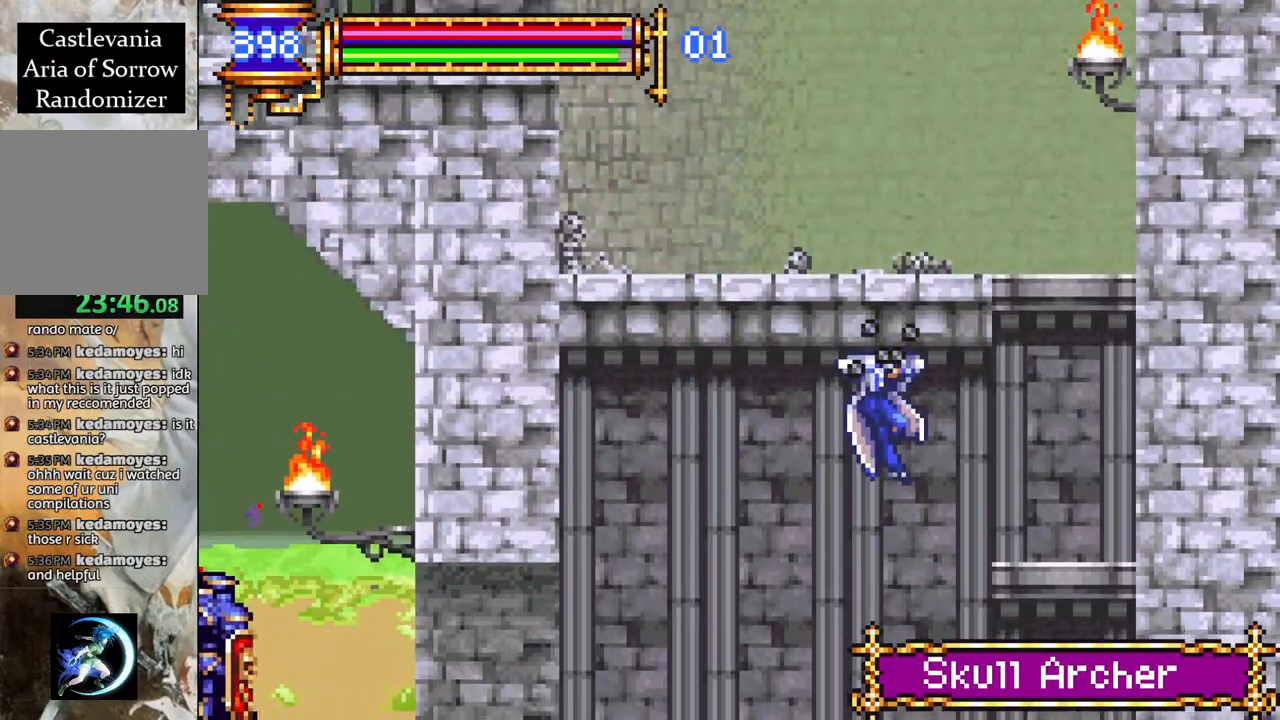
{"buttons": ["CROSS", "R1"], "left_stick": "center", "right_stick": "center", "events": [[33, "DPAD_RIGHT", "down"], [367, "CROSS", "down"], [433, "DPAD_RIGHT", "up"]]}
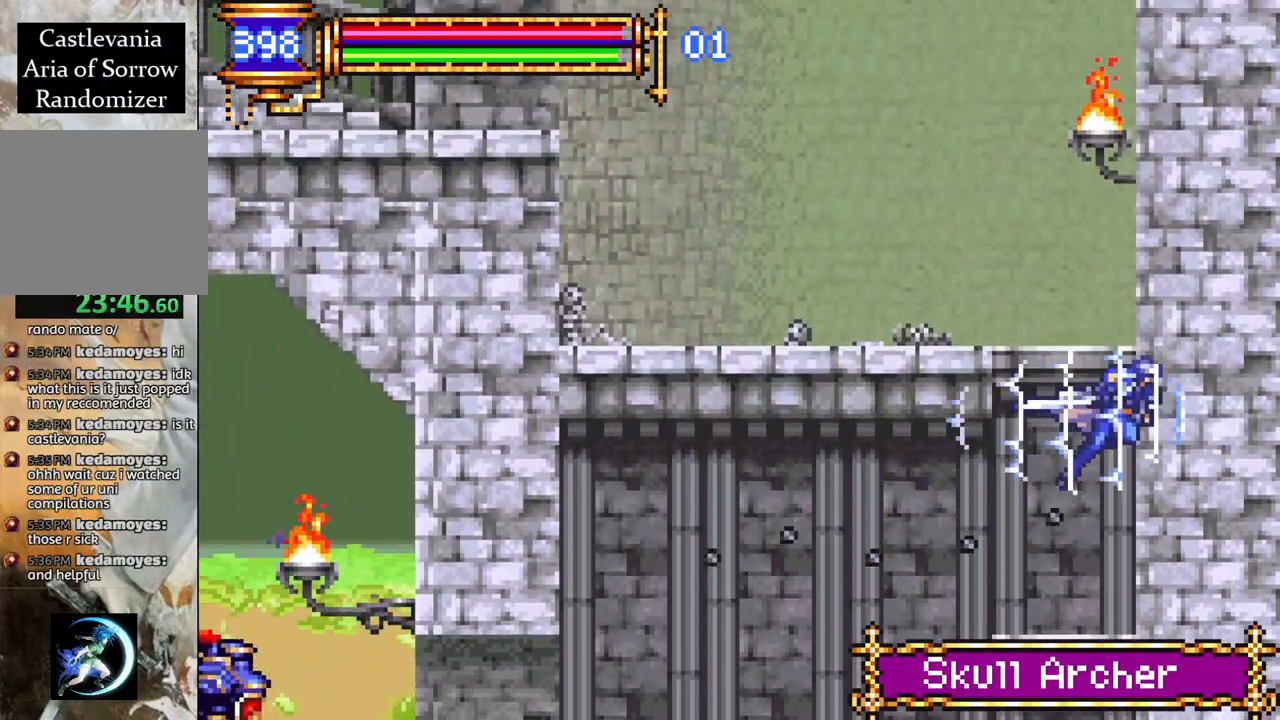
{"buttons": ["R1", "DPAD_RIGHT"], "left_stick": "center", "right_stick": "center", "events": [[33, "DPAD_LEFT", "down"], [67, "CROSS", "up"], [167, "CROSS", "down"], [200, "CROSS", "up"], [383, "DPAD_LEFT", "up"], [467, "DPAD_RIGHT", "down"]]}
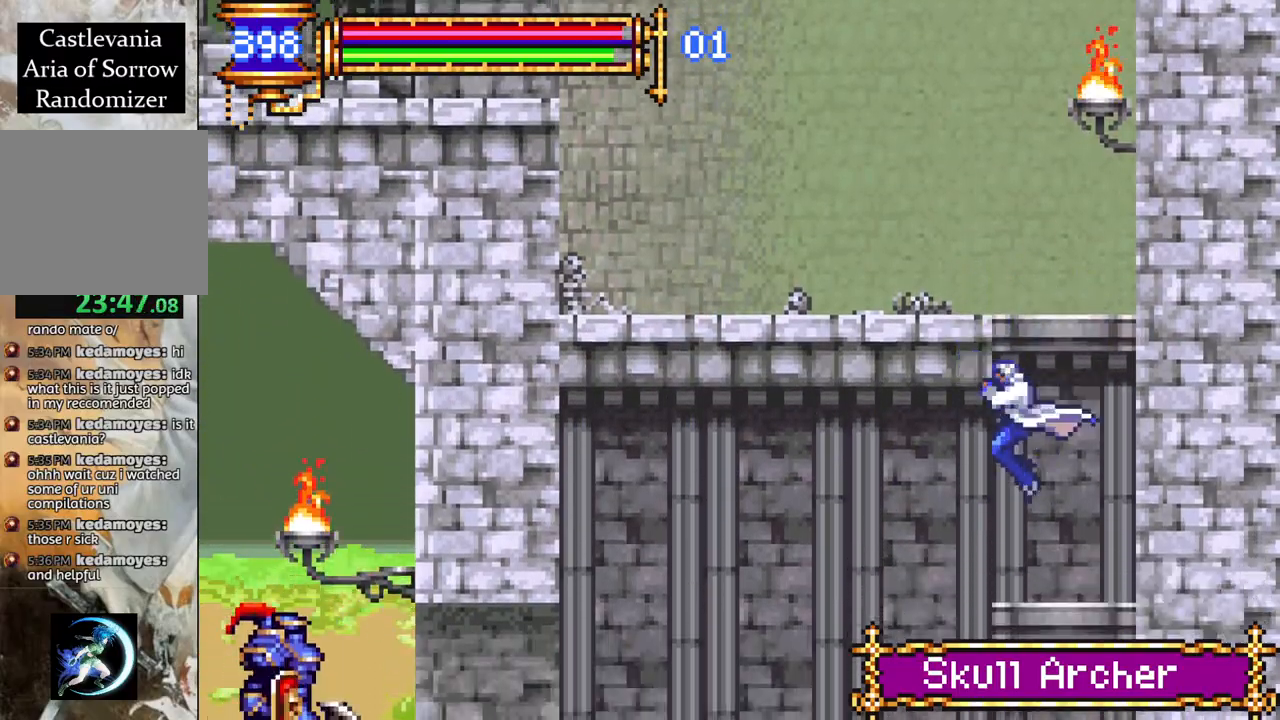
{"buttons": ["CROSS", "R1", "DPAD_LEFT"], "left_stick": "center", "right_stick": "center", "events": [[100, "DPAD_RIGHT", "up"], [200, "CROSS", "down"], [417, "DPAD_LEFT", "down"], [433, "CROSS", "up"], [483, "CROSS", "down"]]}
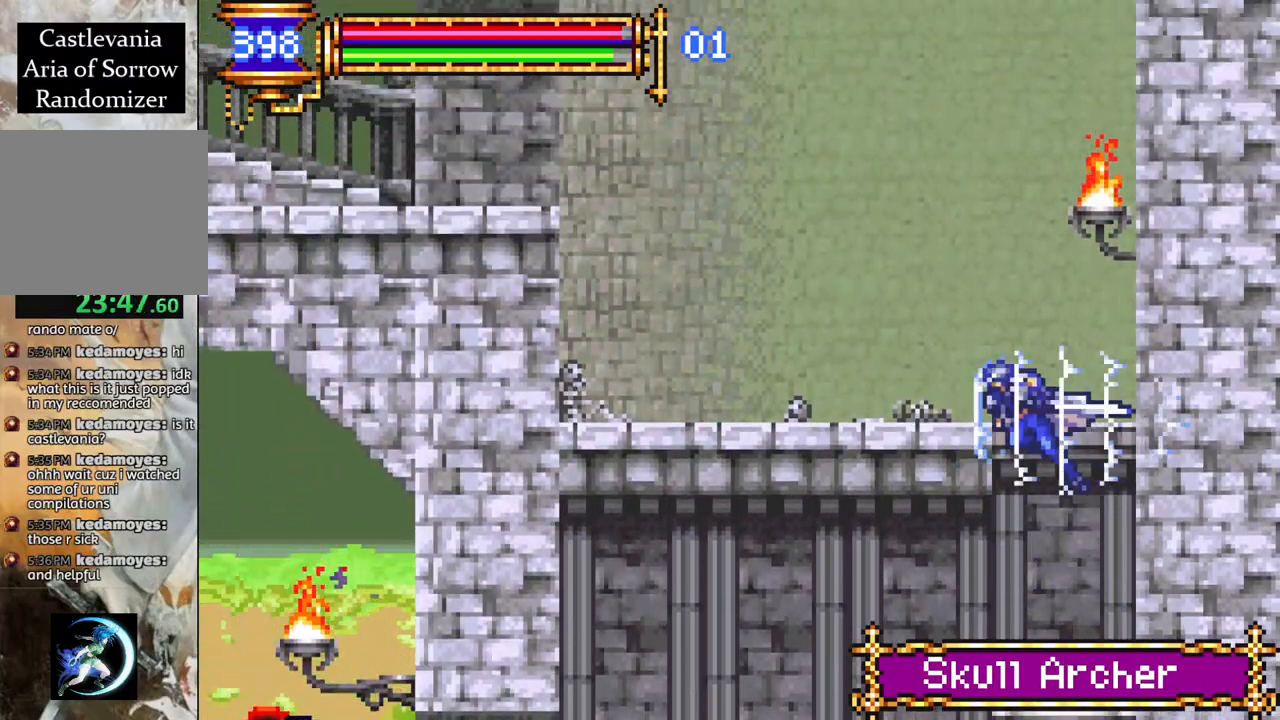
{"buttons": [], "left_stick": "center", "right_stick": "center", "events": [[150, "CROSS", "up"], [283, "DPAD_LEFT", "up"], [400, "DPAD_RIGHT", "down"], [400, "R1", "up"], [450, "DPAD_RIGHT", "up"]]}
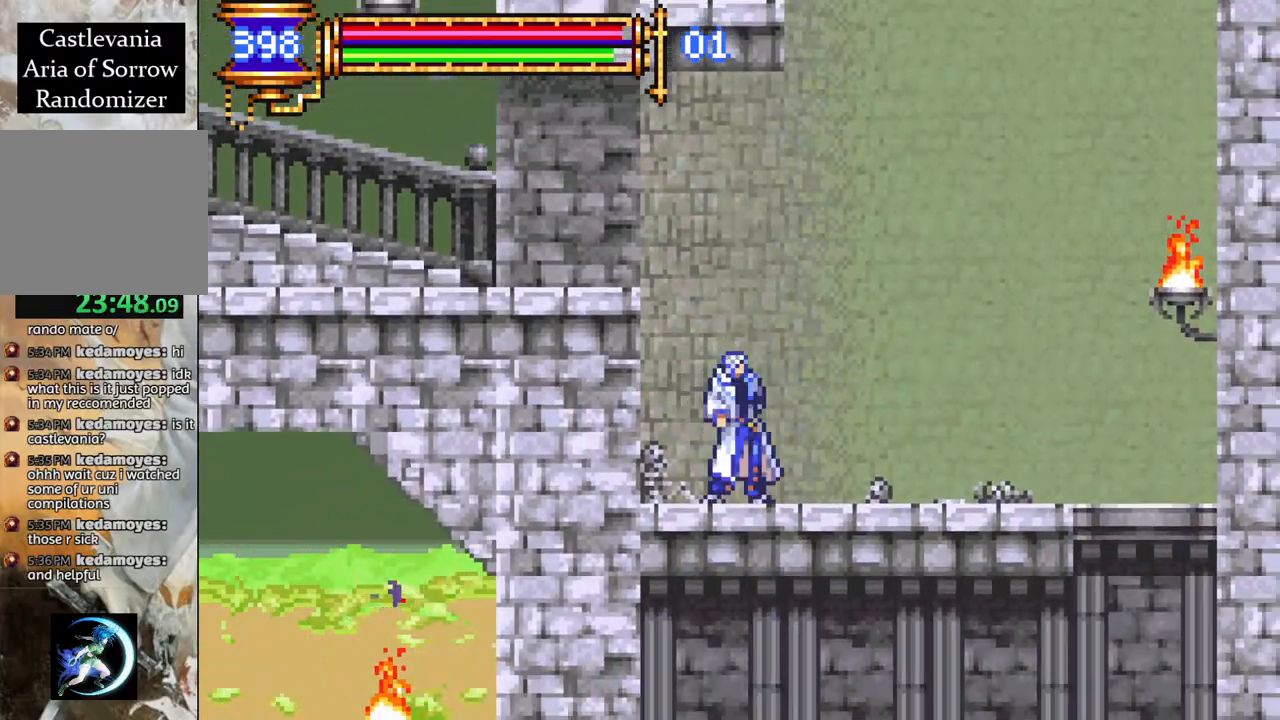
{"buttons": ["R1", "DPAD_LEFT"], "left_stick": "center", "right_stick": "center", "events": [[67, "CROSS", "down"], [250, "DPAD_LEFT", "down"], [283, "CROSS", "up"], [300, "CROSS", "down"], [333, "R1", "down"], [467, "CROSS", "up"]]}
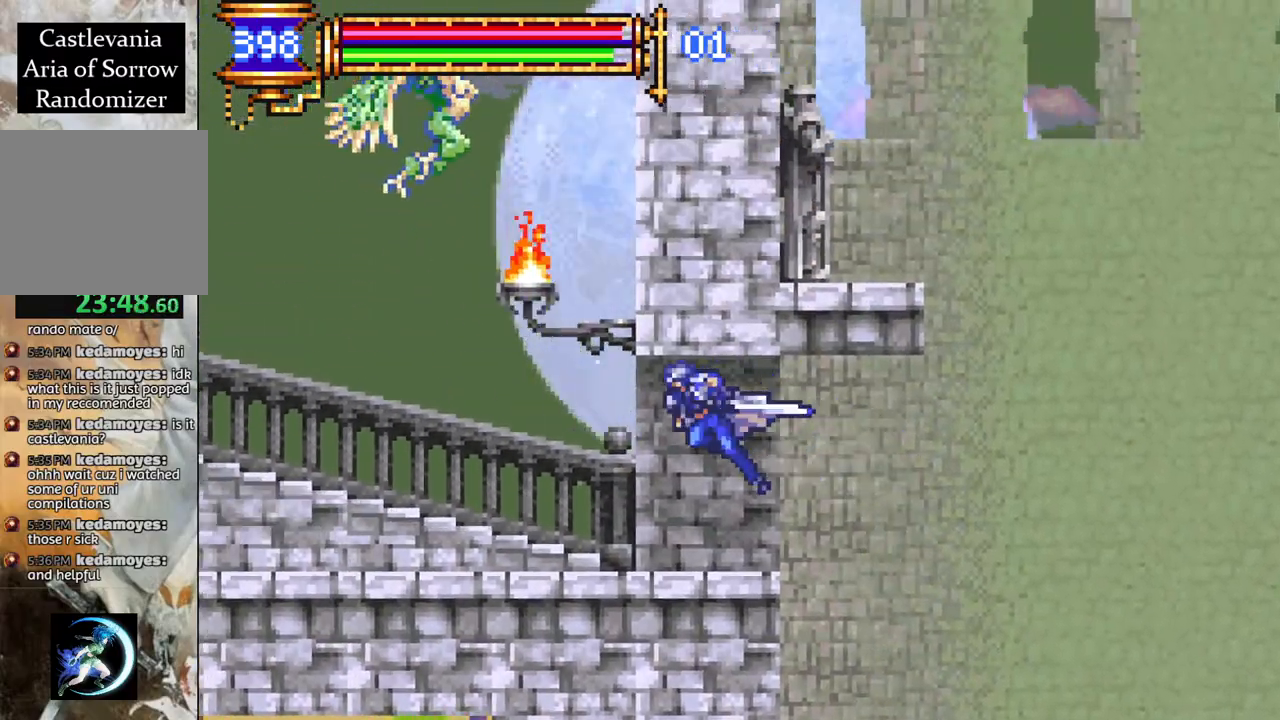
{"buttons": ["R1", "DPAD_LEFT"], "left_stick": "center", "right_stick": "center", "events": []}
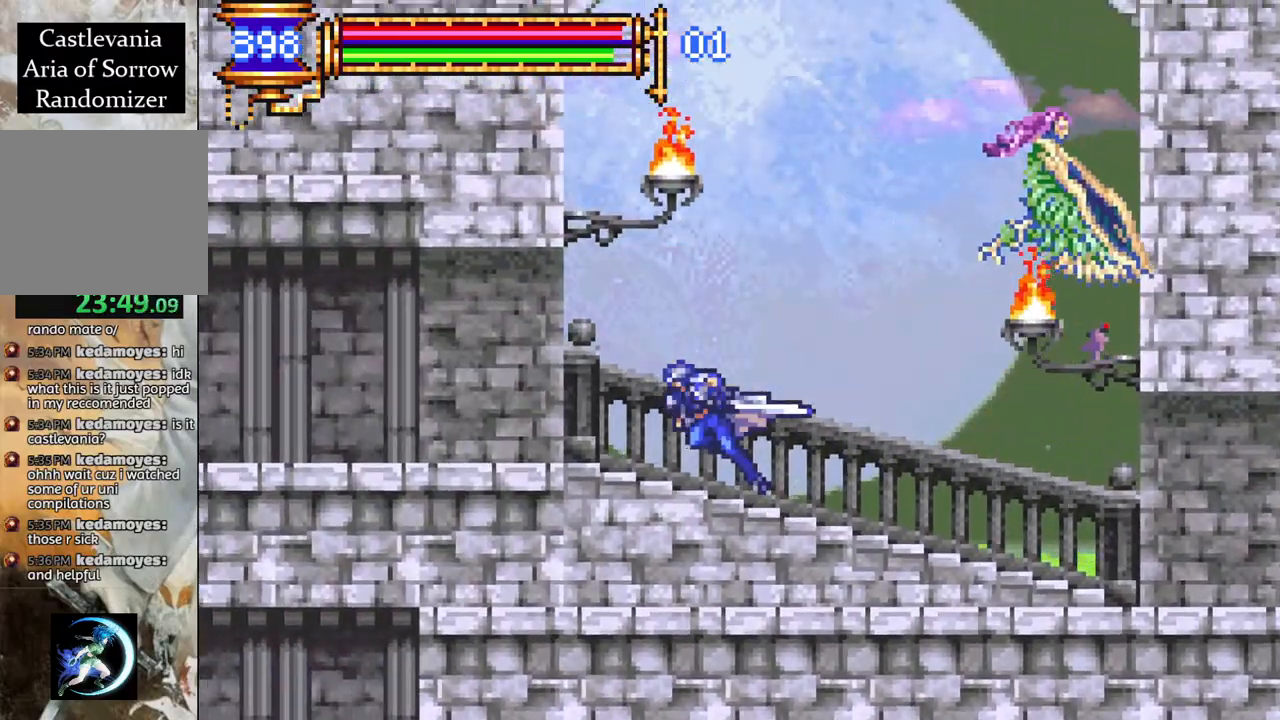
{"buttons": ["R1", "DPAD_LEFT"], "left_stick": "center", "right_stick": "center", "events": []}
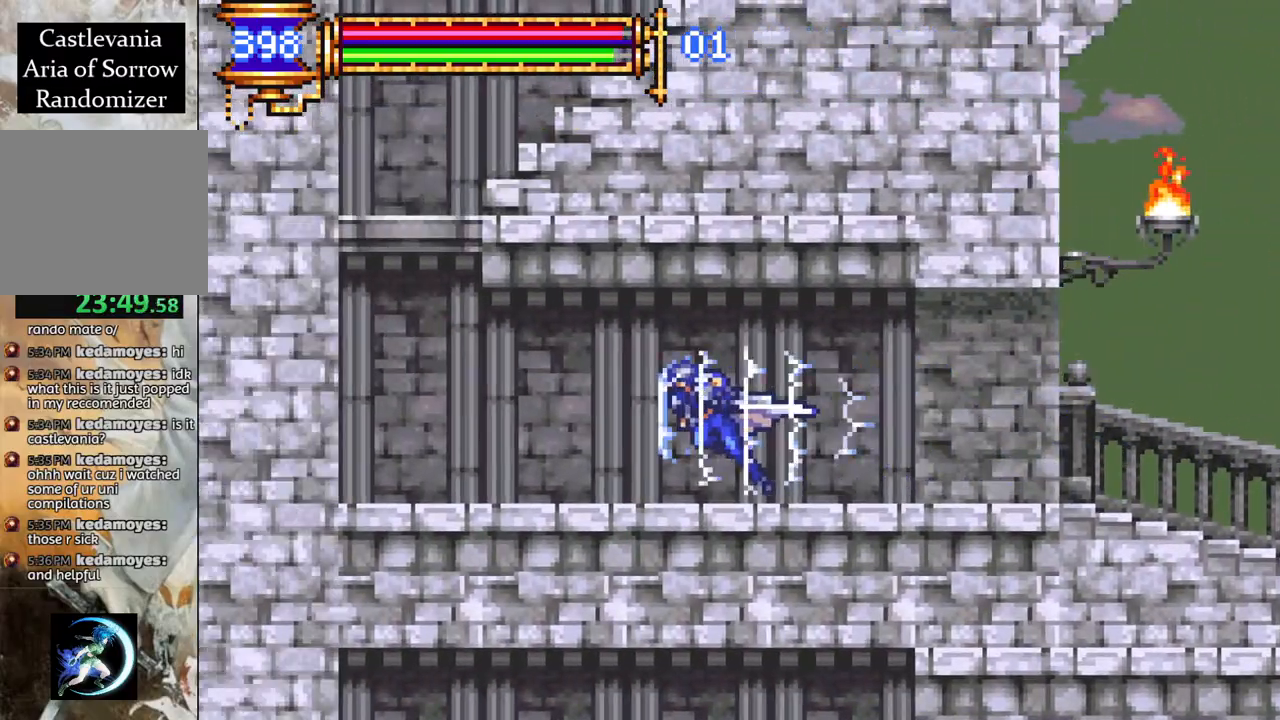
{"buttons": ["CROSS", "R1", "DPAD_RIGHT"], "left_stick": "center", "right_stick": "center", "events": [[233, "CROSS", "down"], [283, "DPAD_LEFT", "up"], [333, "L1", "down"], [367, "DPAD_RIGHT", "down"], [467, "L1", "up"]]}
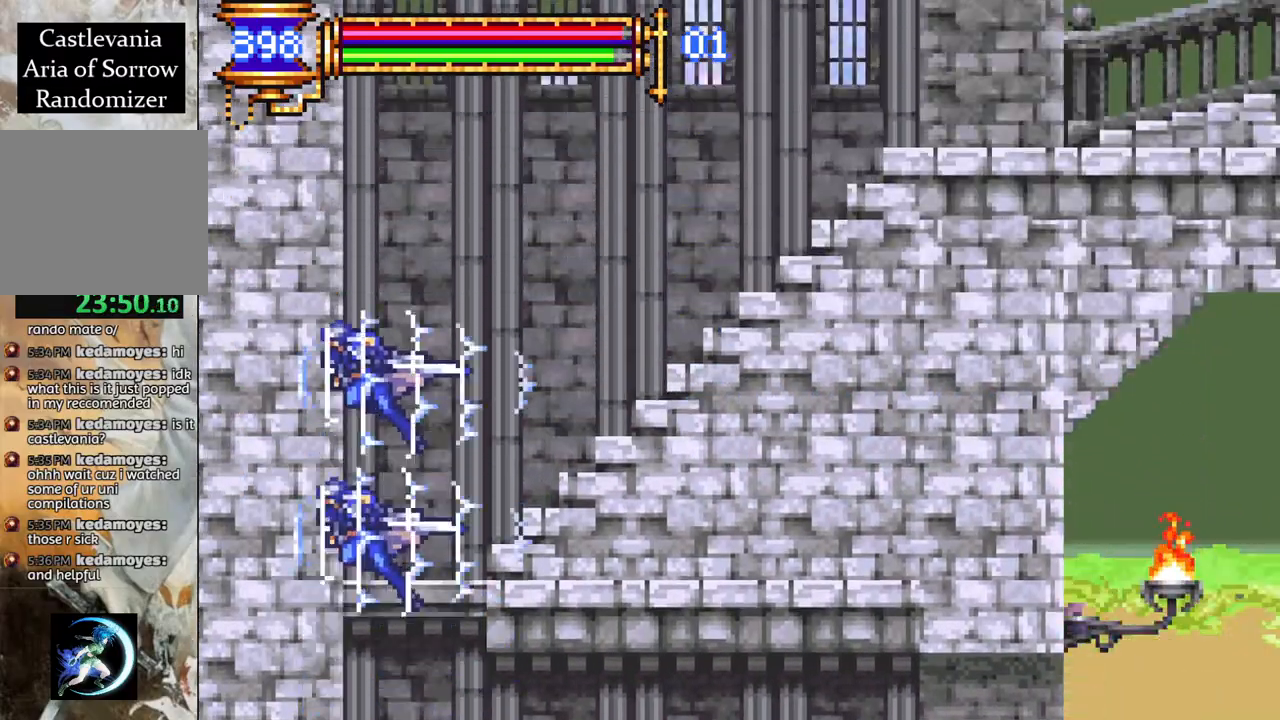
{"buttons": ["R1", "DPAD_RIGHT"], "left_stick": "center", "right_stick": "center", "events": [[33, "CROSS", "up"]]}
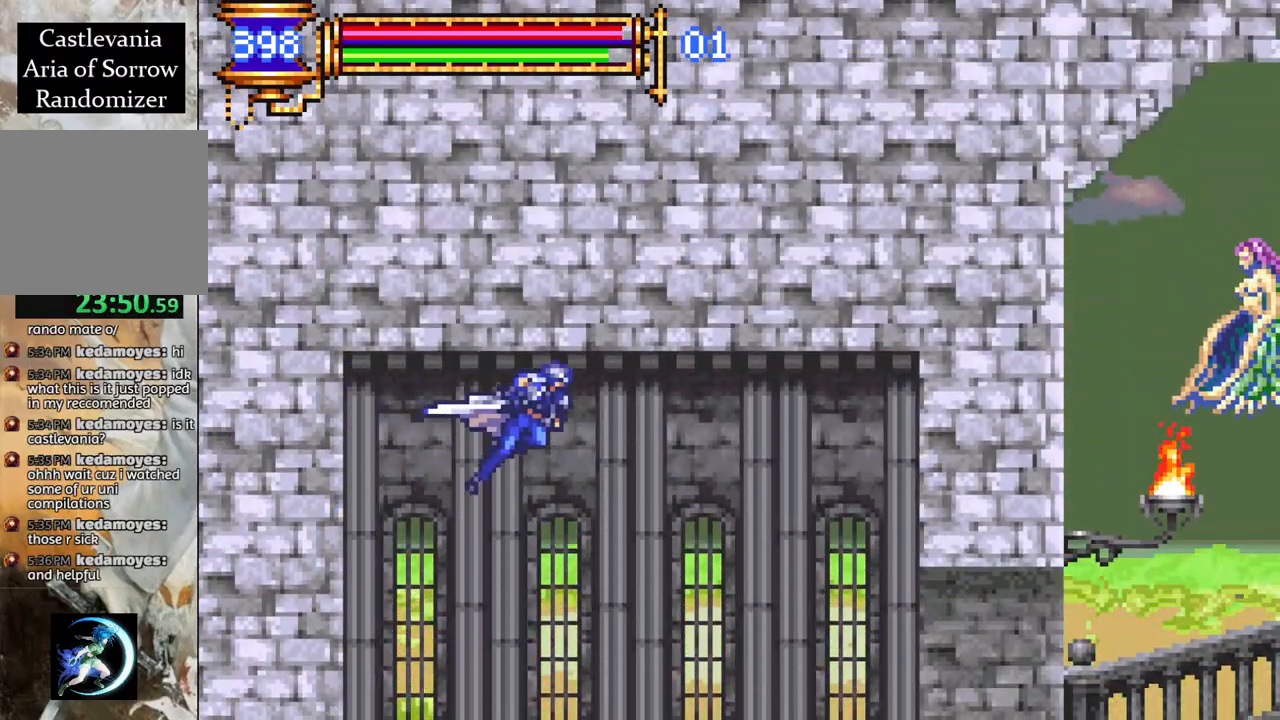
{"buttons": ["R1", "DPAD_RIGHT"], "left_stick": "center", "right_stick": "center", "events": []}
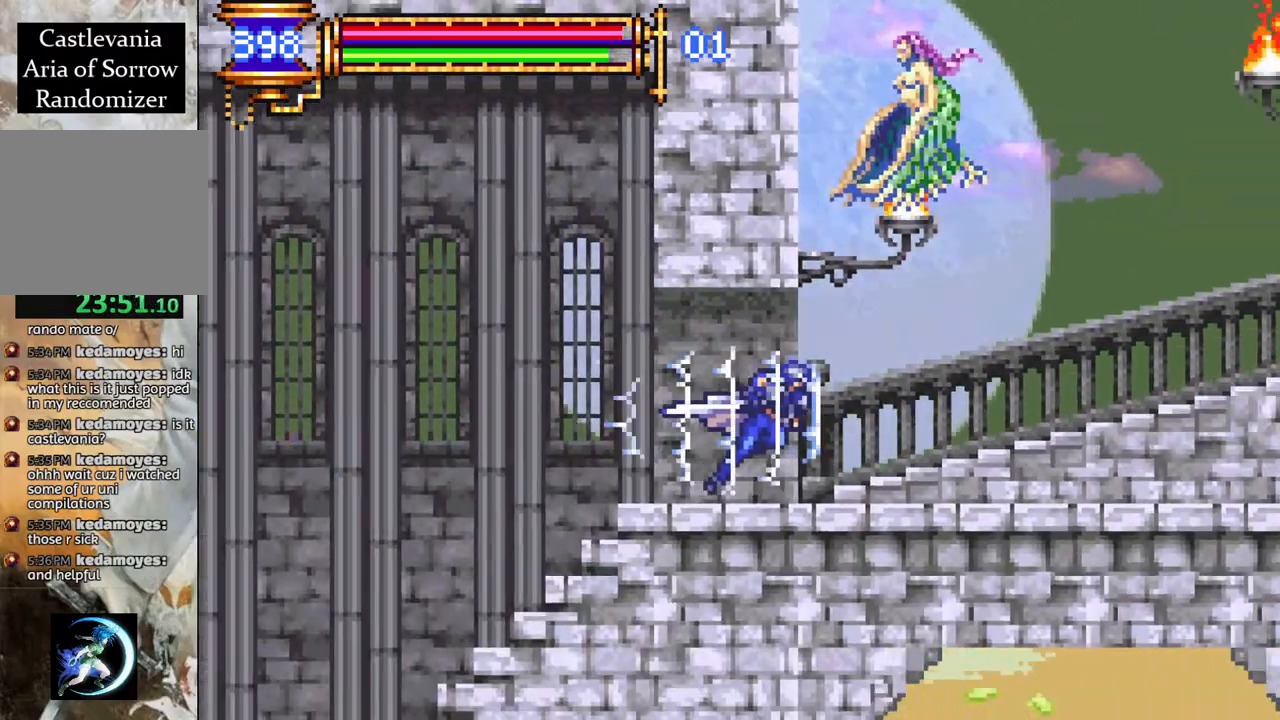
{"buttons": ["R1", "DPAD_RIGHT"], "left_stick": "center", "right_stick": "center", "events": []}
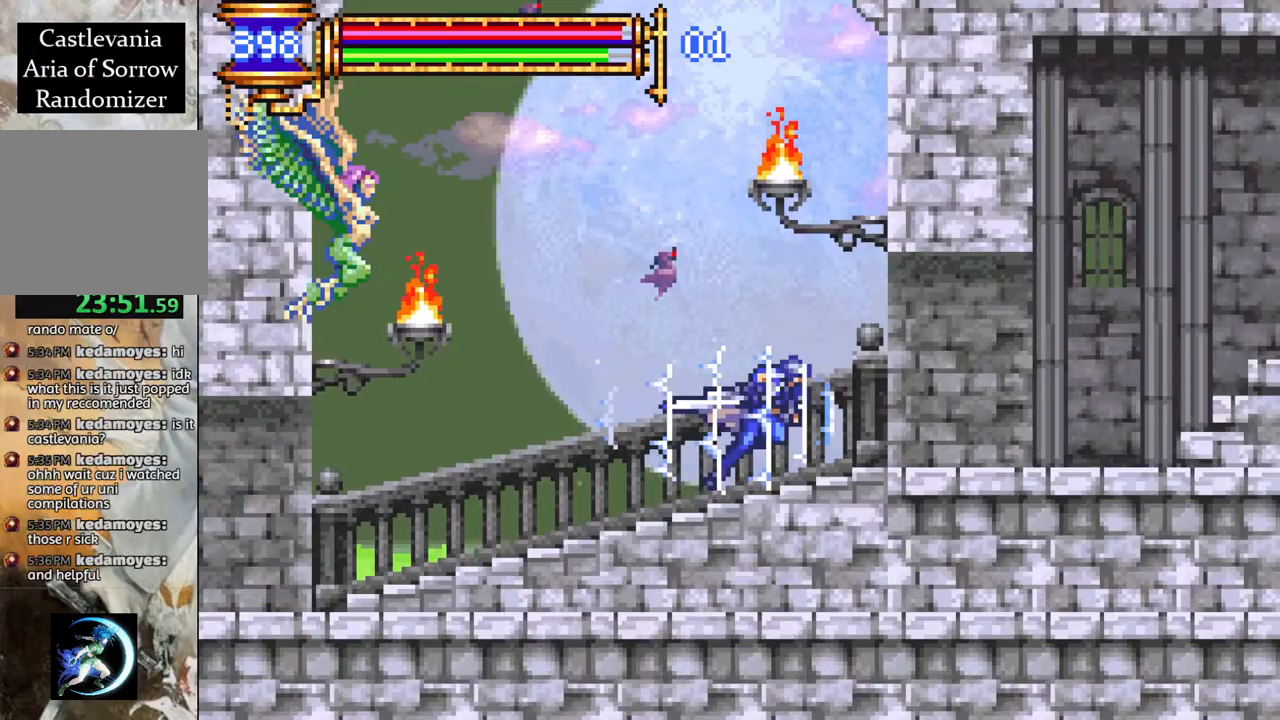
{"buttons": ["R1", "DPAD_RIGHT"], "left_stick": "center", "right_stick": "center", "events": [[267, "CROSS", "down"], [450, "CROSS", "up"]]}
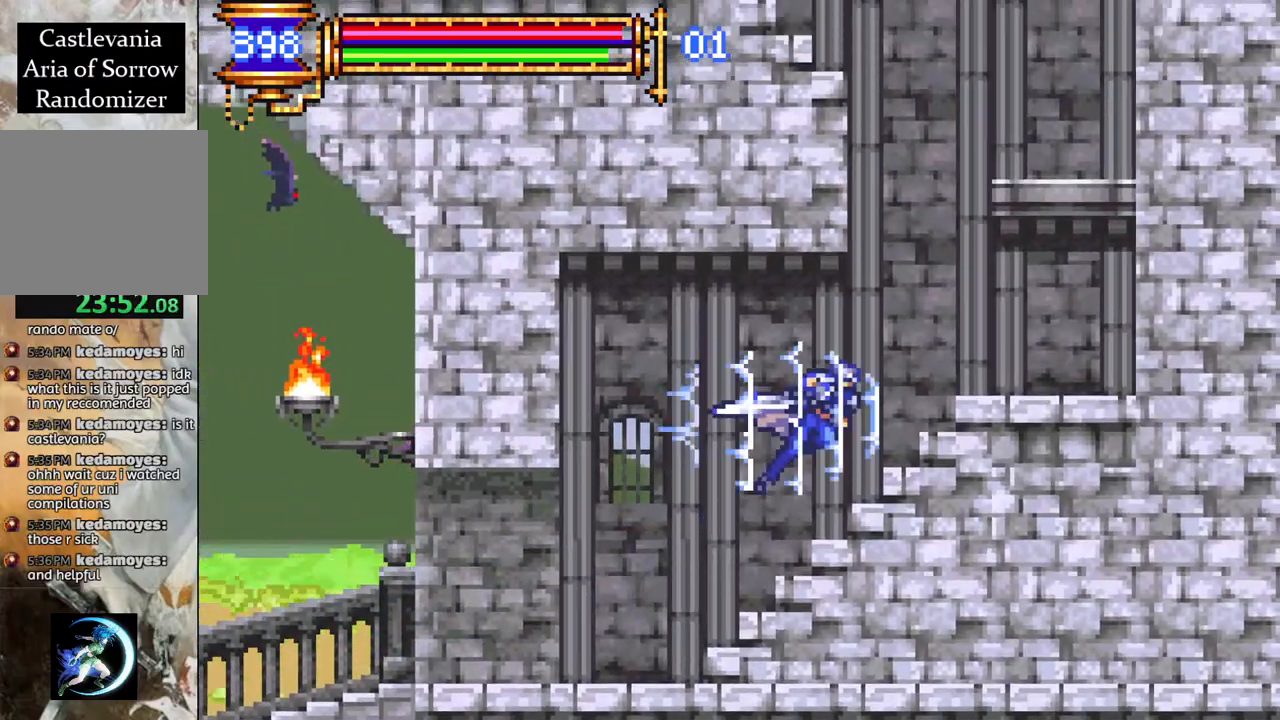
{"buttons": ["R1", "DPAD_LEFT"], "left_stick": "center", "right_stick": "center", "events": [[283, "CROSS", "down"], [283, "DPAD_RIGHT", "up"], [417, "DPAD_LEFT", "down"], [483, "CROSS", "up"]]}